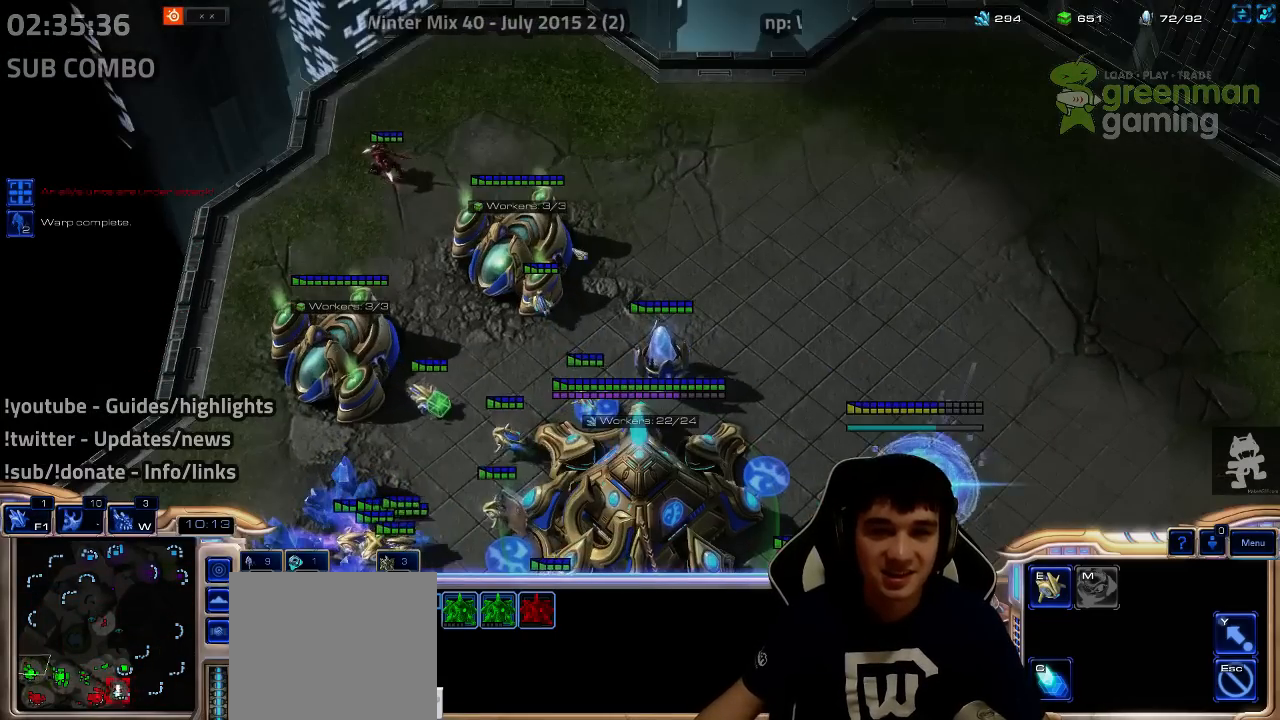
Gameplay with keyboard; each line is a JSON object with the keys held at the frame after it. "events" lists presses ("down") and releases ("up") of "1", "2", "3", "4", "5", "6", "7", "a", "alt", "b", "c", "caps_lock", "ctrl", "d", "e", "escape", "f", "f1", "f2", "f3", "f4", "f5", "f6", "f7", "g", "h", "q", "r", "s", "shift", "super", "t", "tab", "tilde", "v", "w", "x", "y" and "z" between this image and that frame as [ms after this image, input, new state], when the widget could be followed in between. No other keys are recorded. Mouse input is not recorded.
{"keys": [], "events": []}
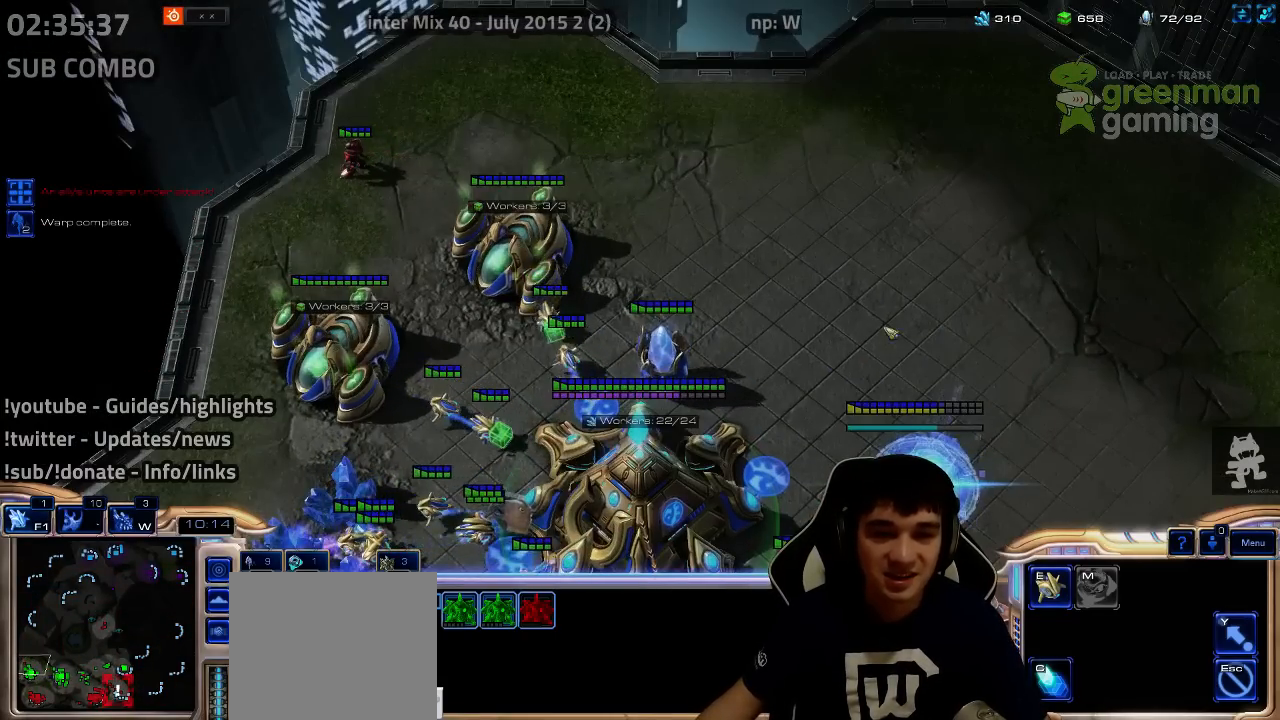
{"keys": [], "events": []}
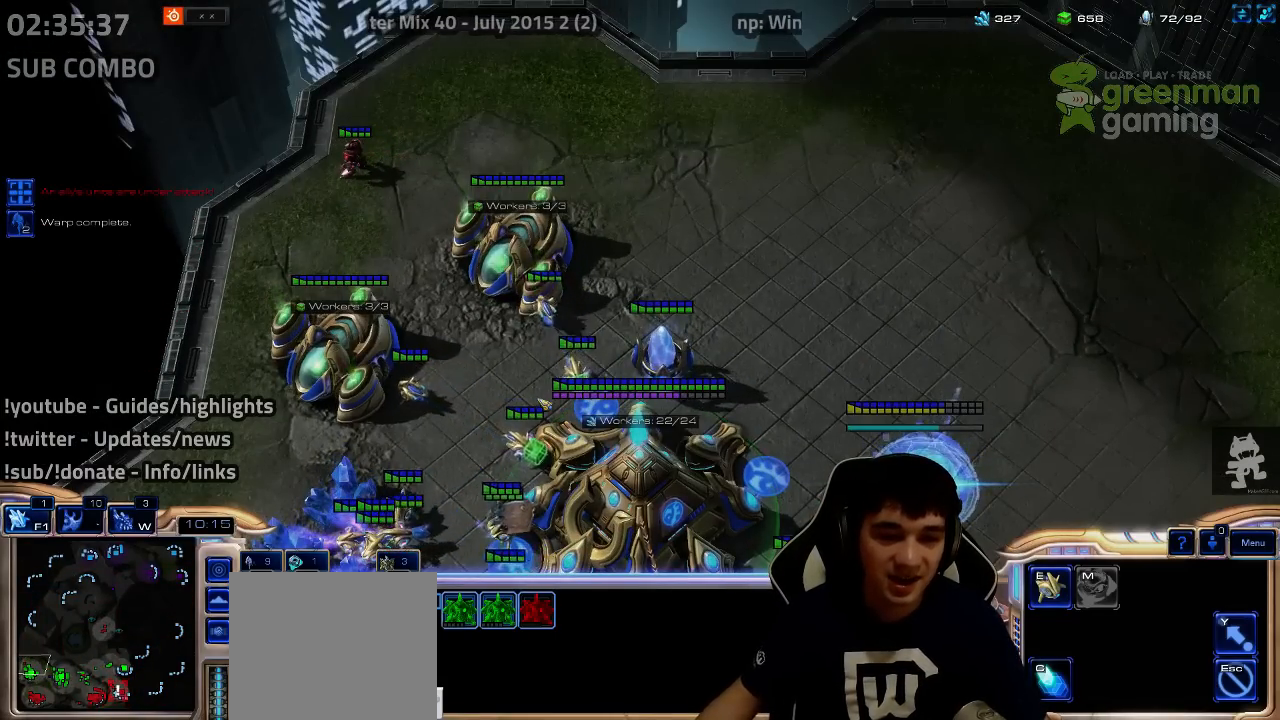
{"keys": [], "events": []}
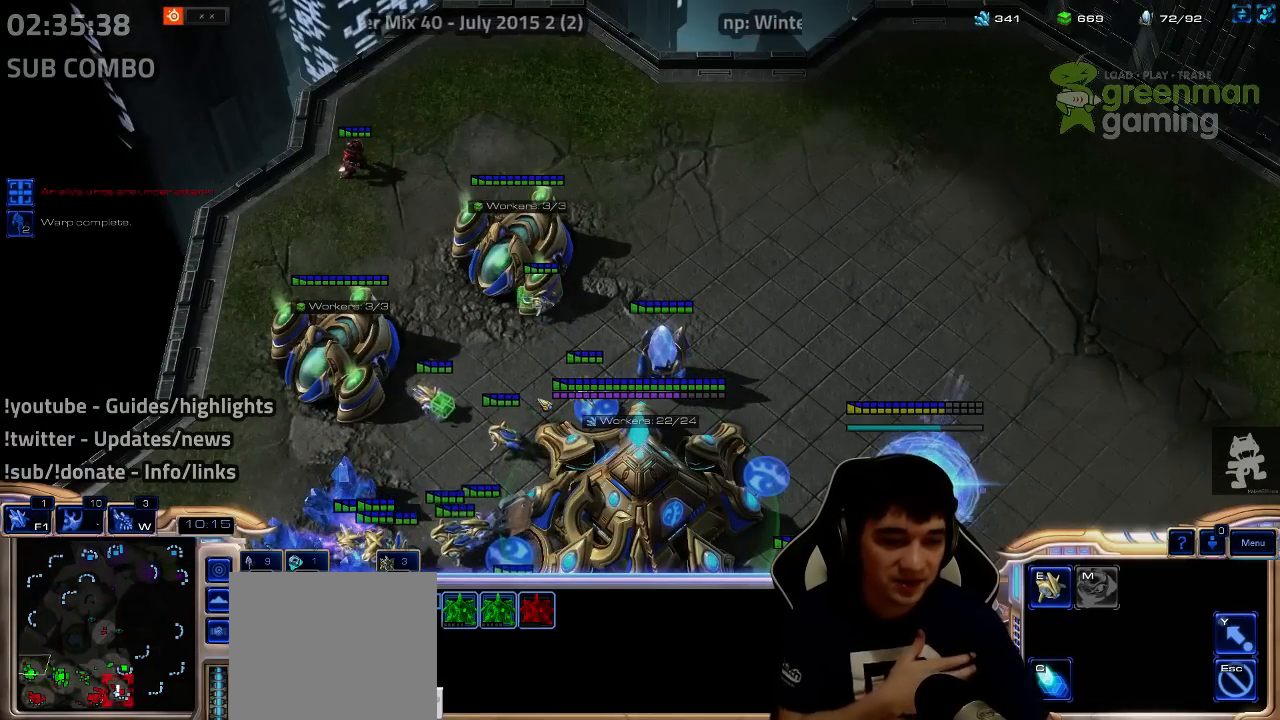
{"keys": [], "events": []}
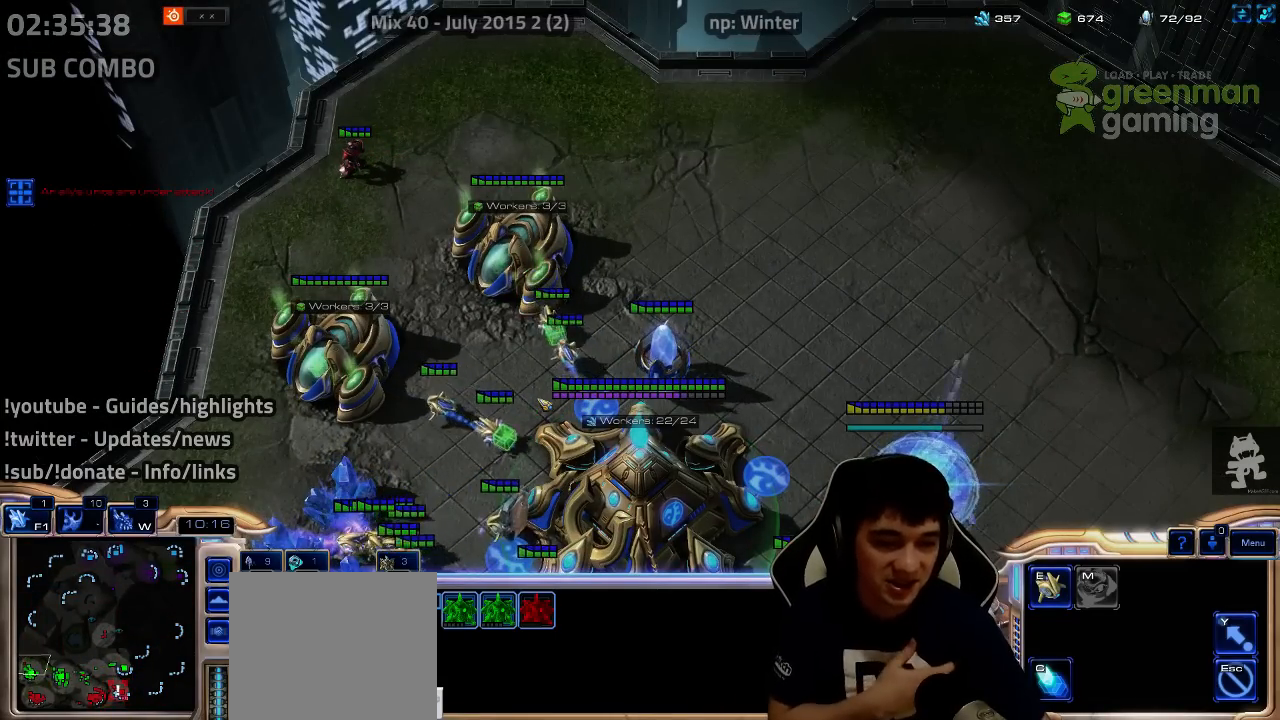
{"keys": [], "events": []}
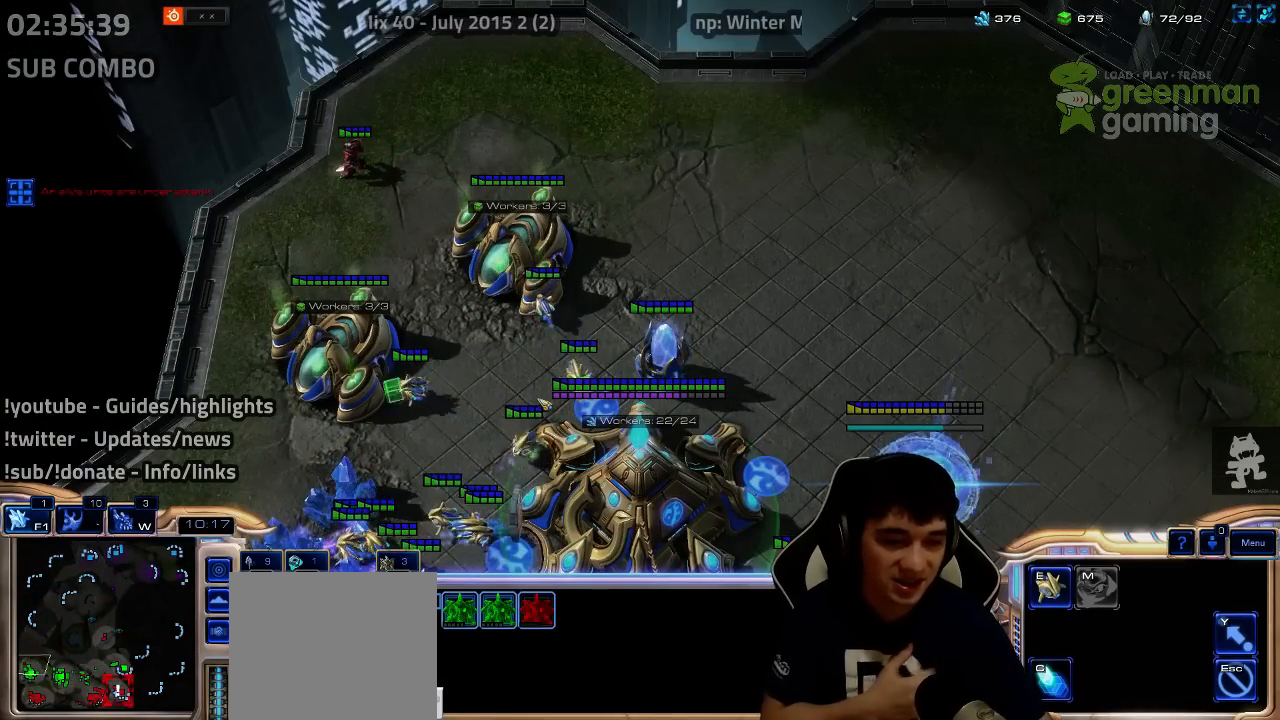
{"keys": [], "events": []}
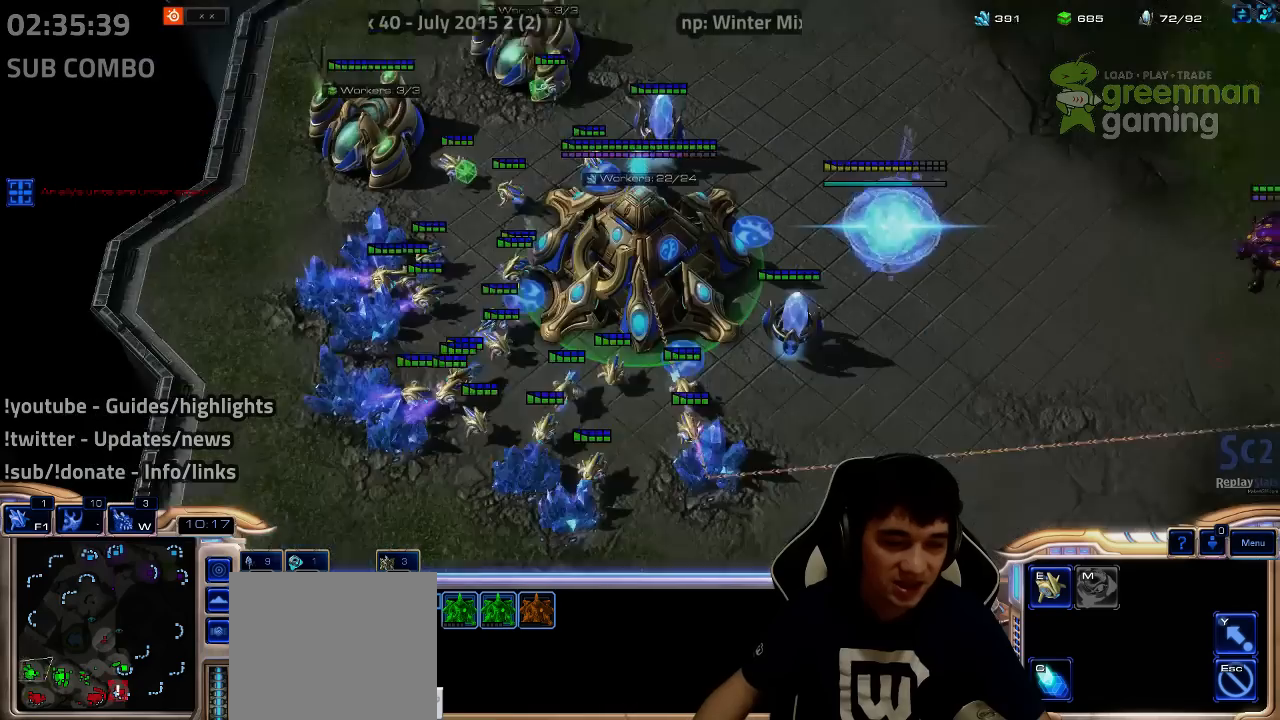
{"keys": [], "events": [[50, "shift", "down"], [100, "shift", "up"]]}
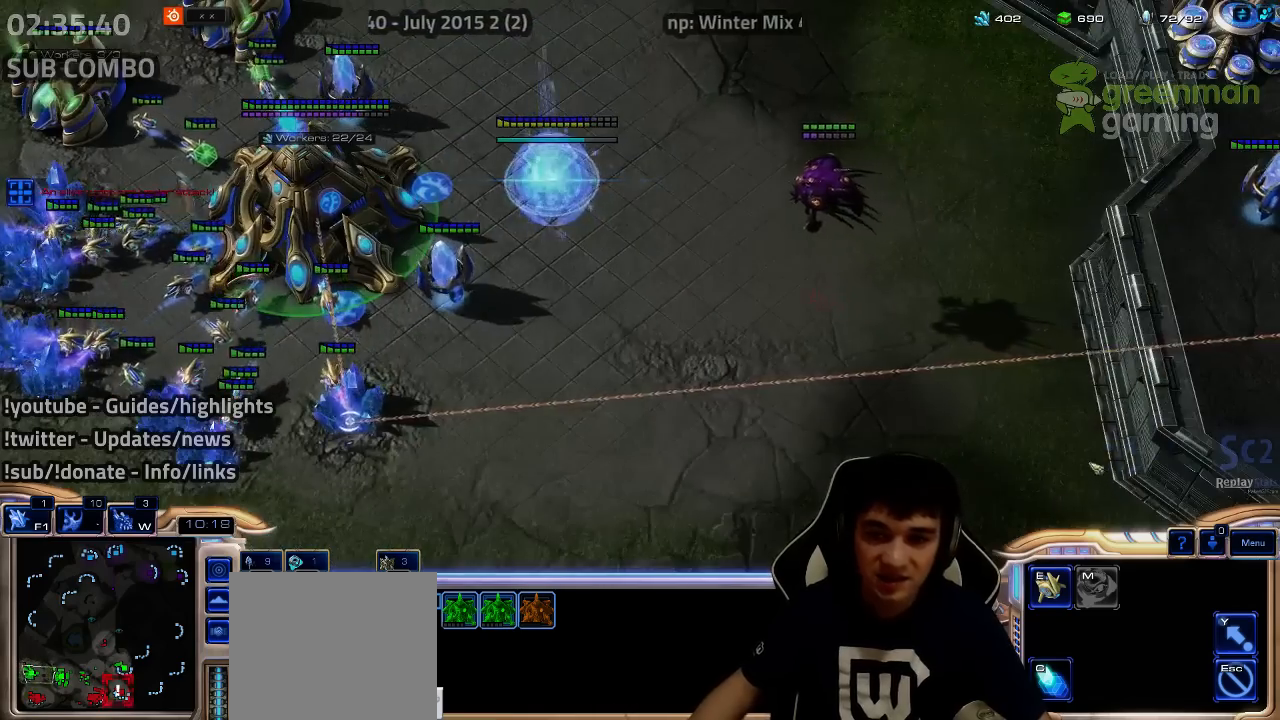
{"keys": [], "events": []}
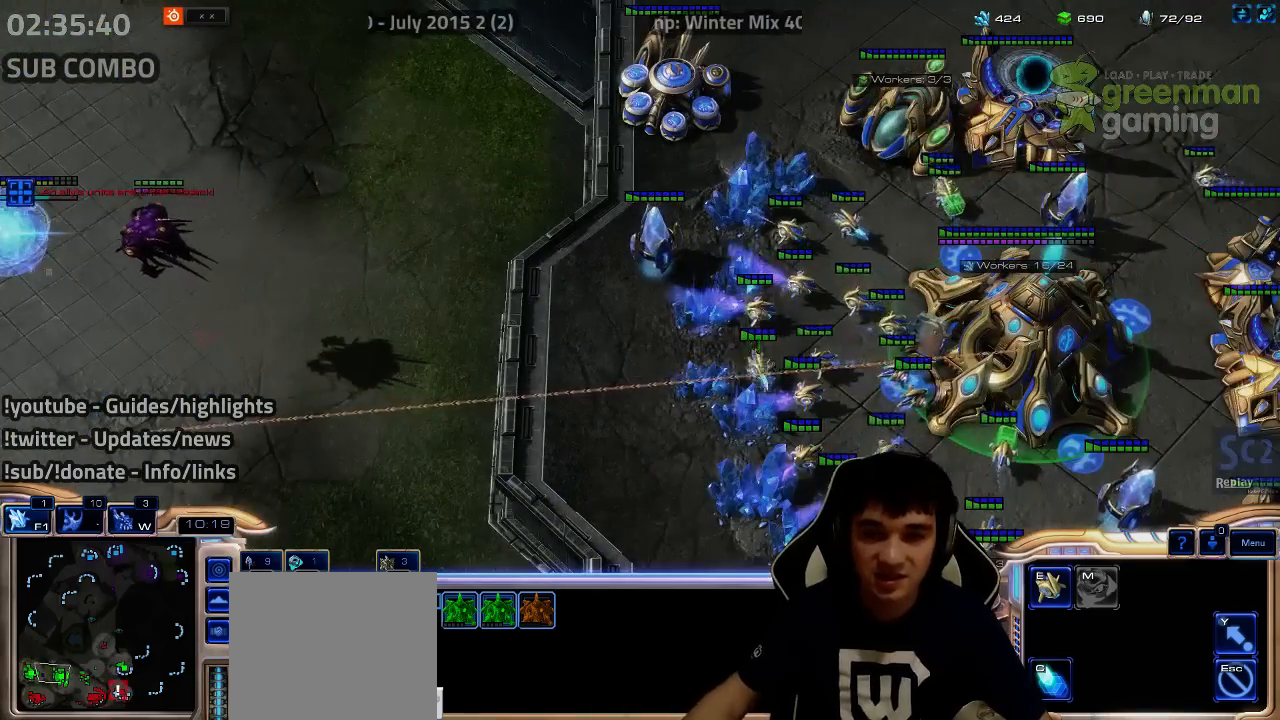
{"keys": [], "events": []}
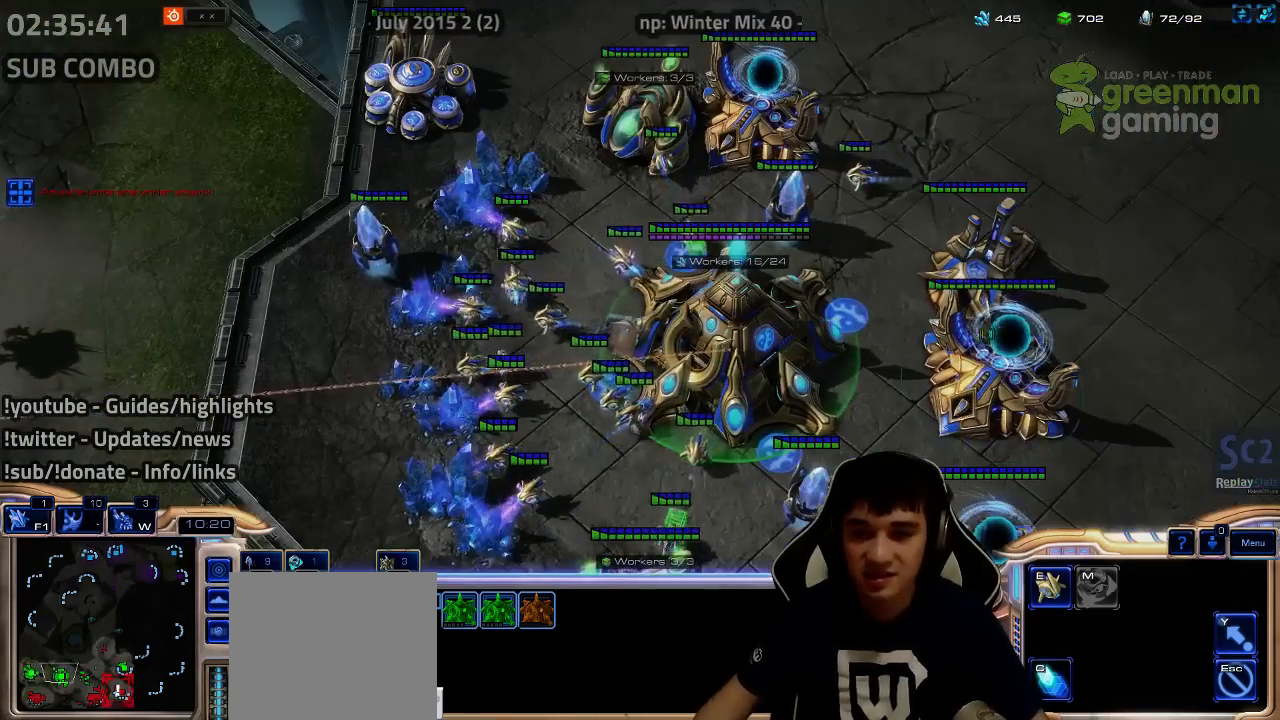
{"keys": ["g"], "events": [[67, "ctrl", "down"], [317, "ctrl", "up"], [483, "g", "down"]]}
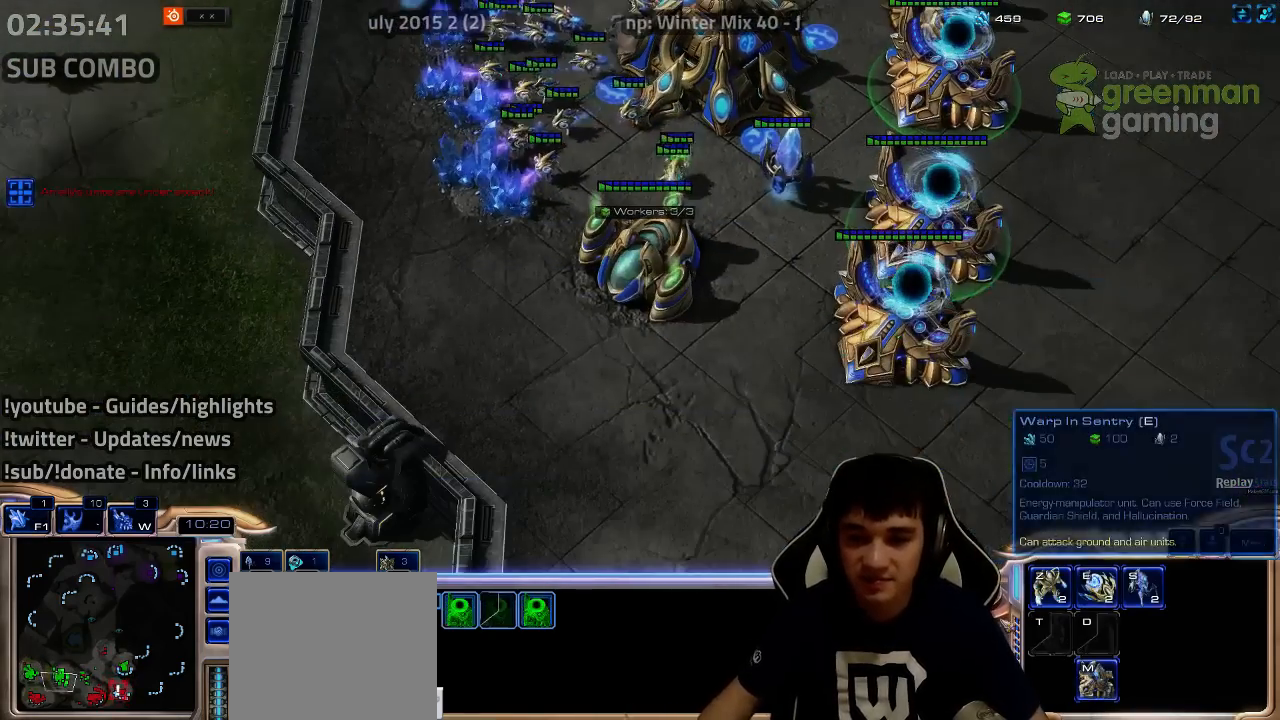
{"keys": [], "events": [[50, "g", "up"]]}
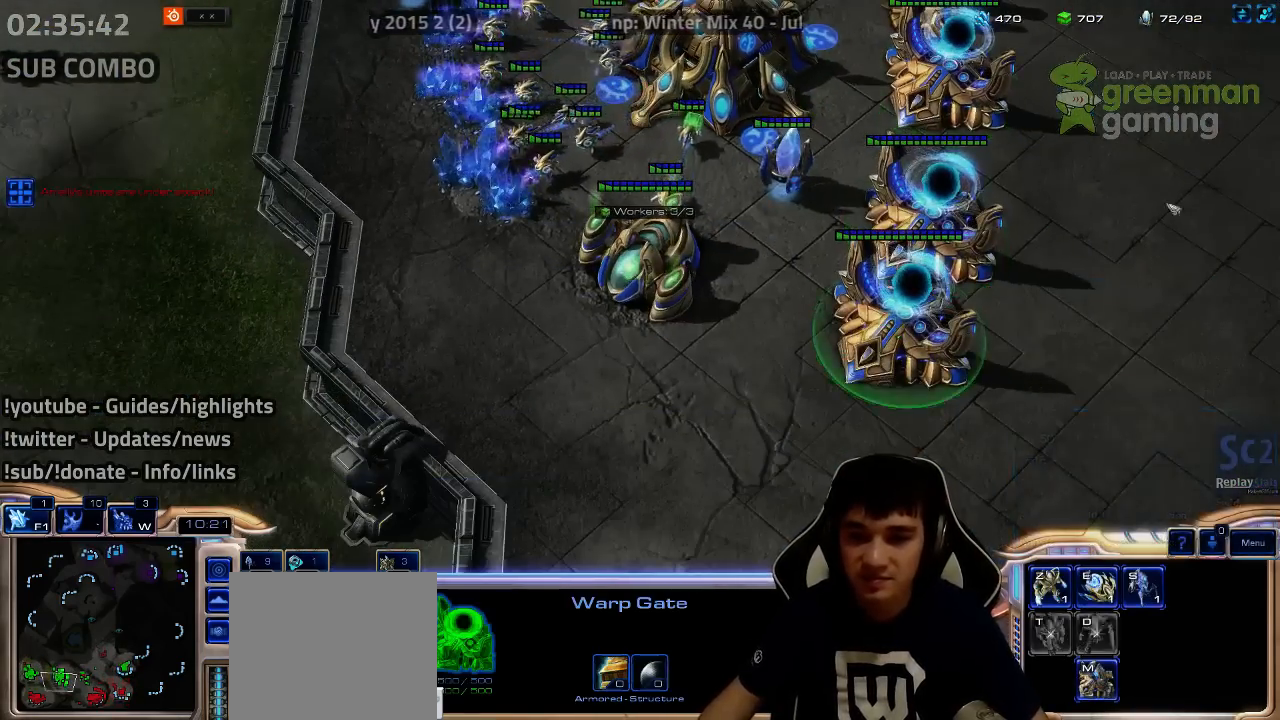
{"keys": ["1"], "events": [[433, "1", "down"]]}
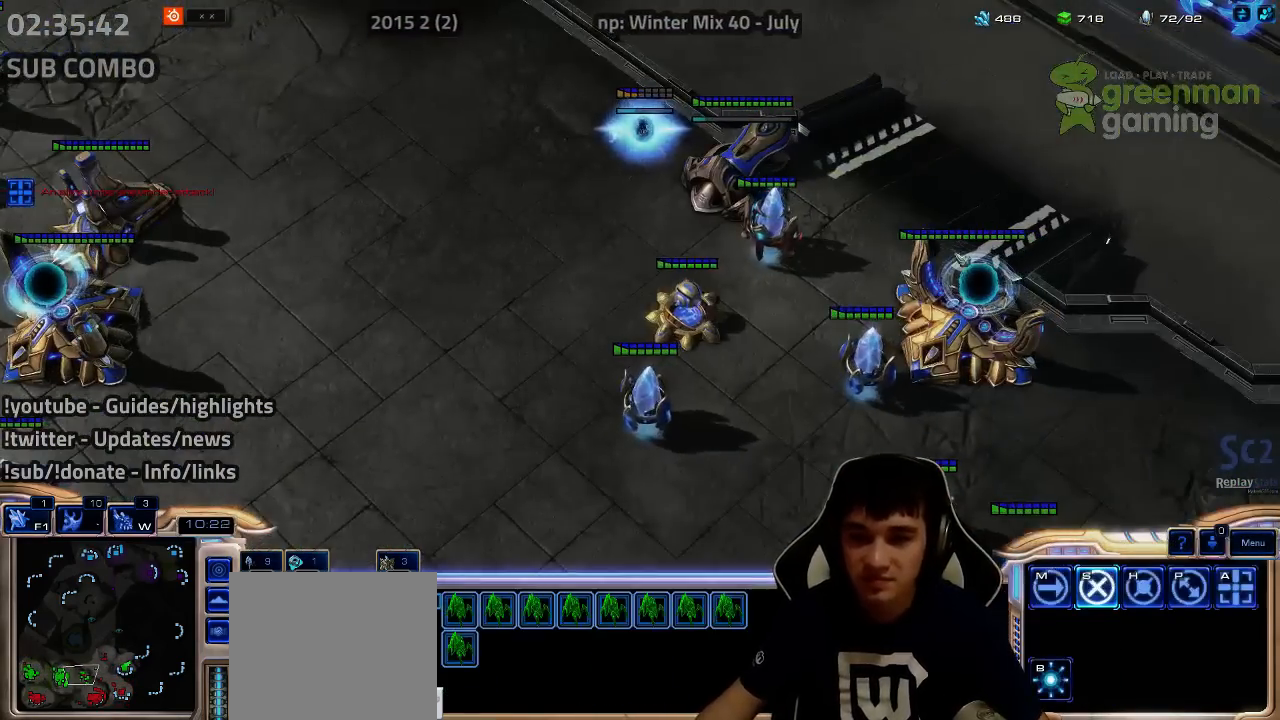
{"keys": [], "events": [[17, "1", "up"], [233, "4", "down"], [317, "4", "up"]]}
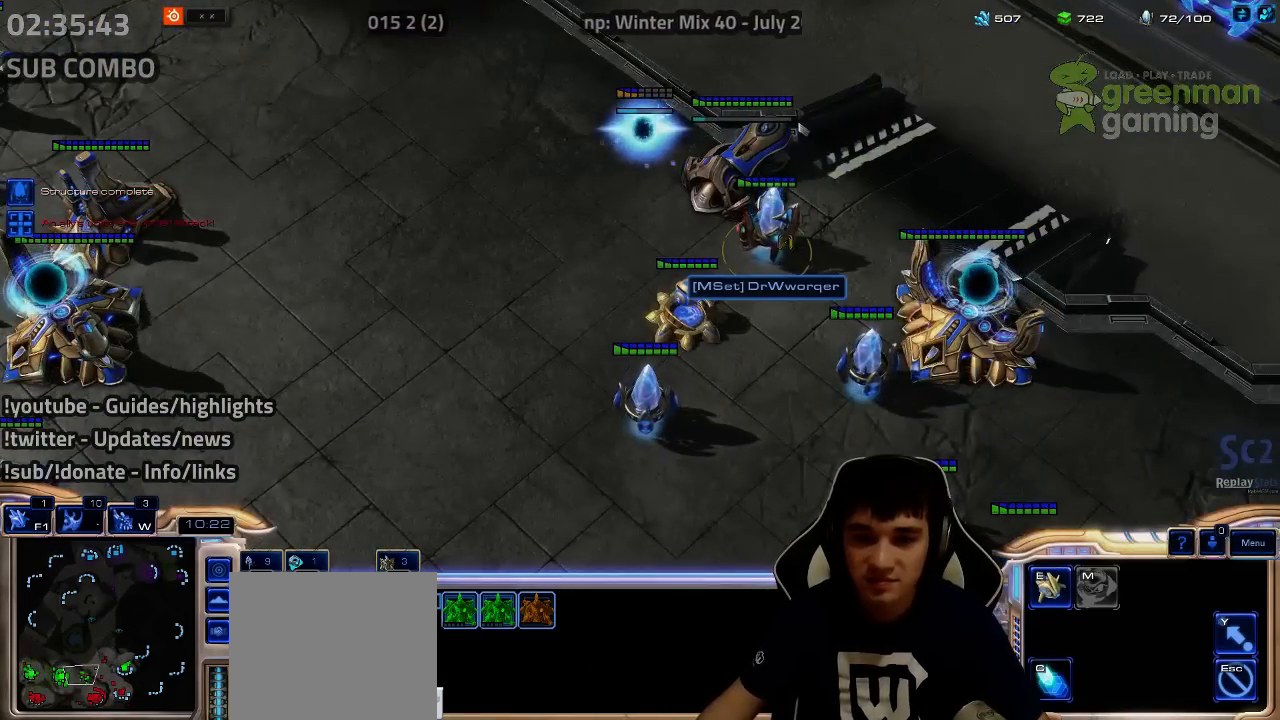
{"keys": [], "events": []}
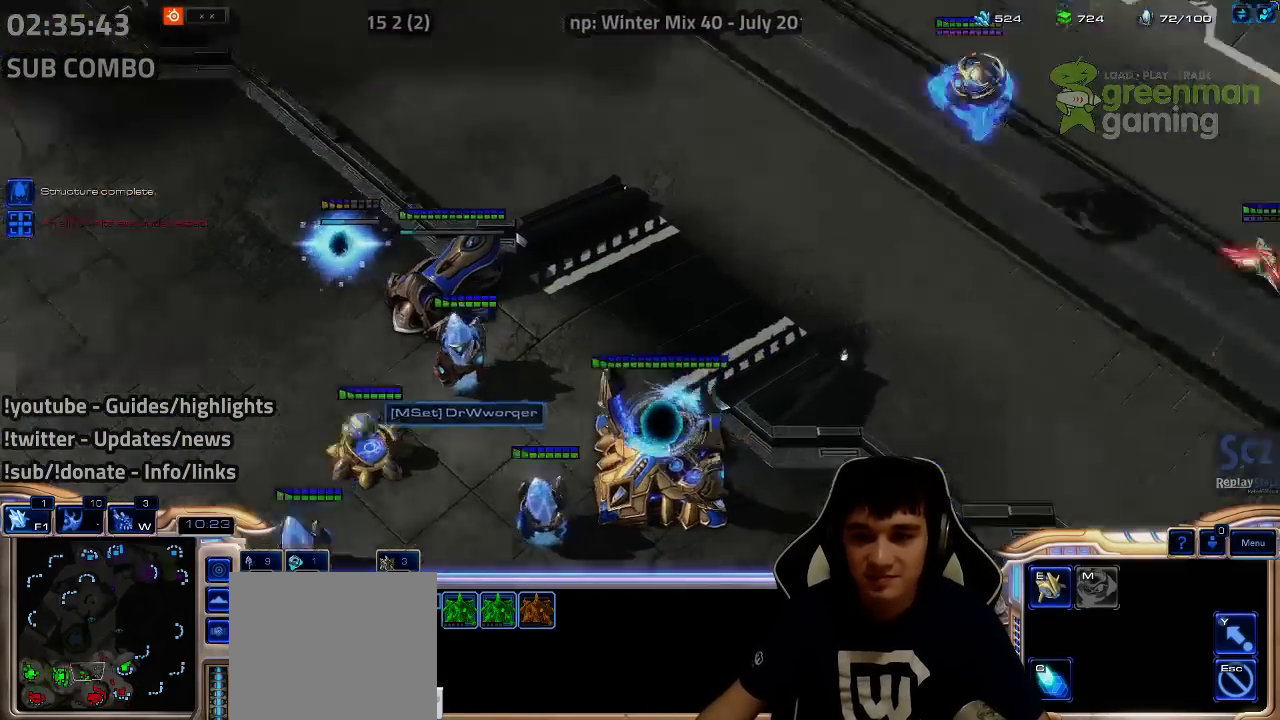
{"keys": [], "events": []}
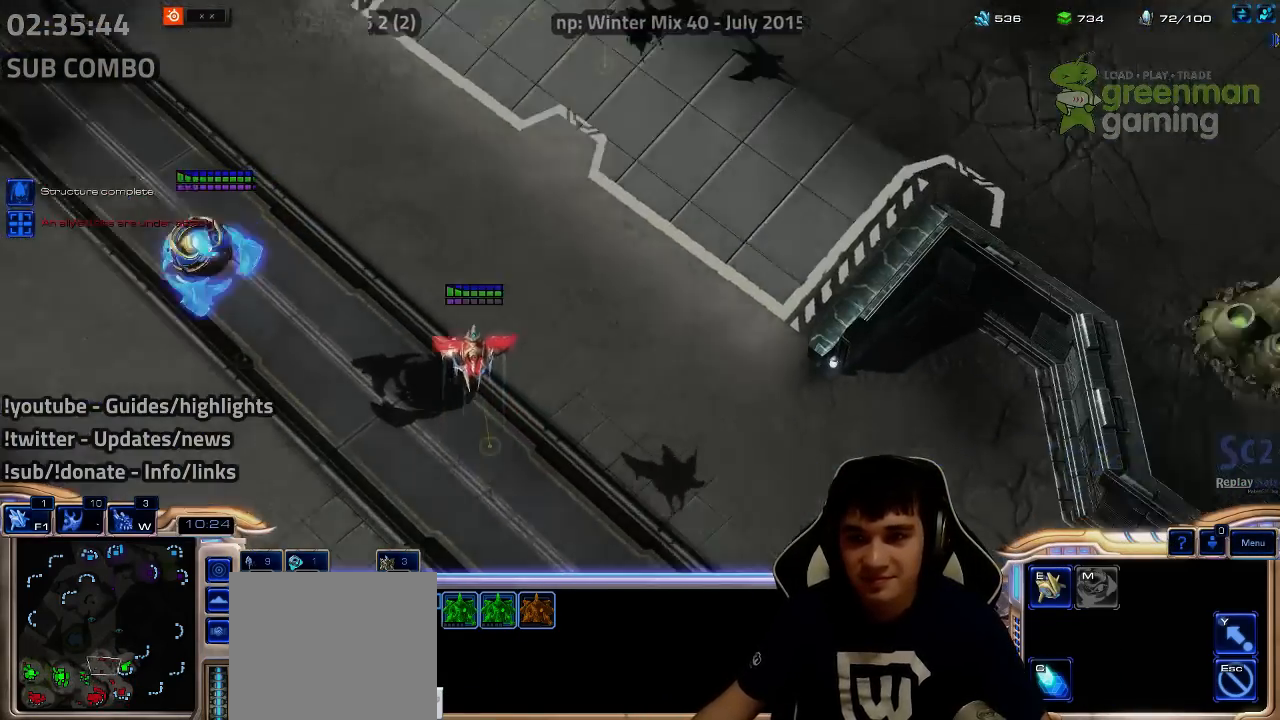
{"keys": ["1", "ctrl"], "events": [[83, "1", "down"], [217, "1", "up"], [383, "ctrl", "down"], [450, "1", "down"]]}
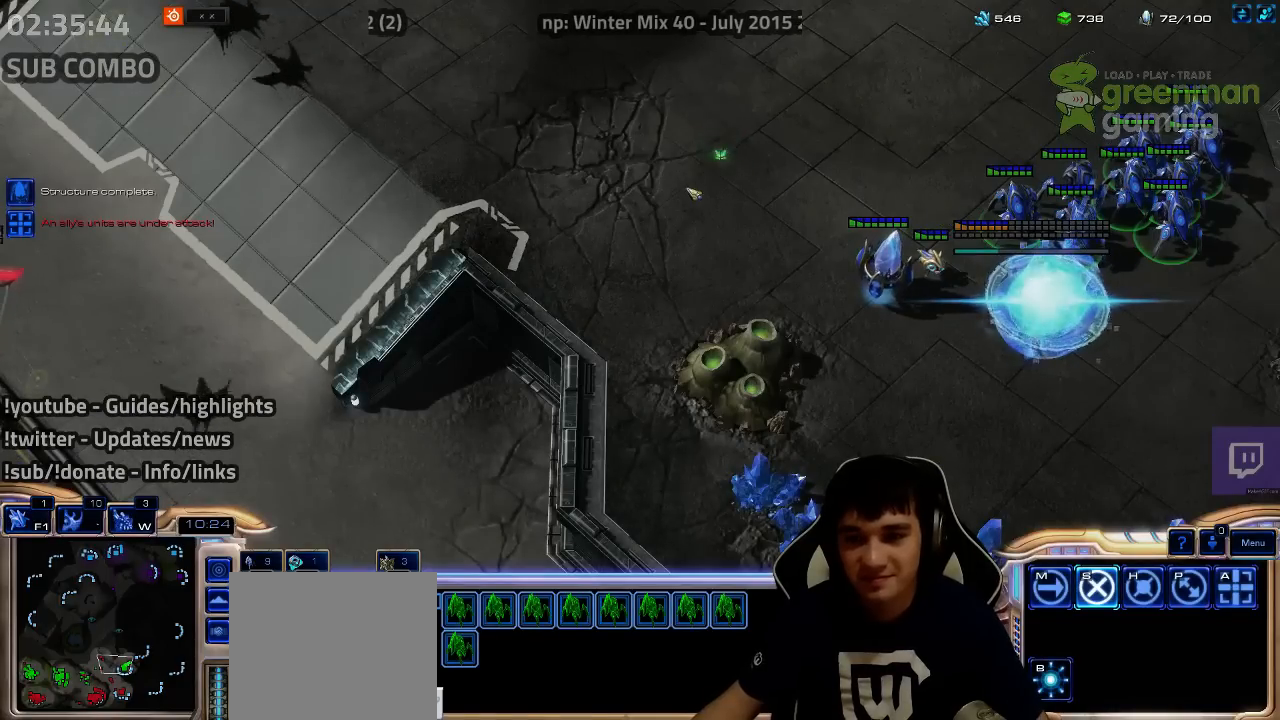
{"keys": [], "events": [[17, "1", "up"], [117, "1", "down"], [217, "1", "up"], [233, "ctrl", "up"]]}
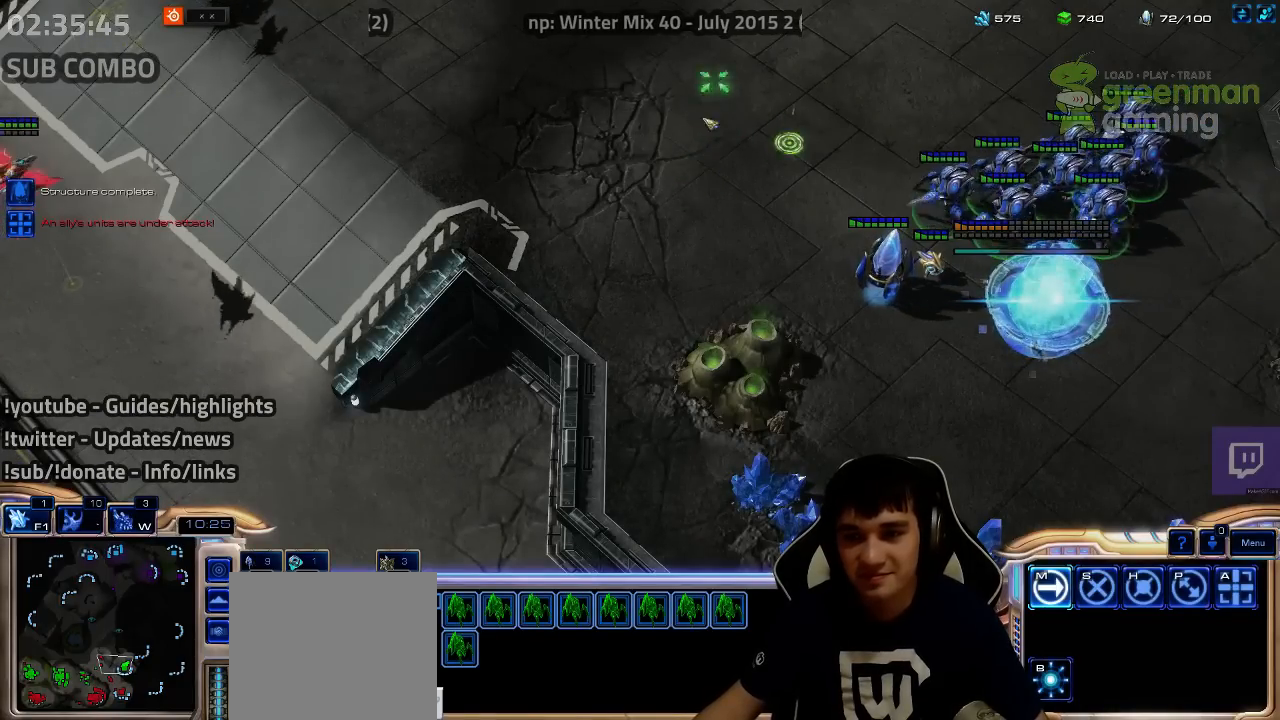
{"keys": [], "events": [[117, "shift", "down"], [200, "shift", "up"]]}
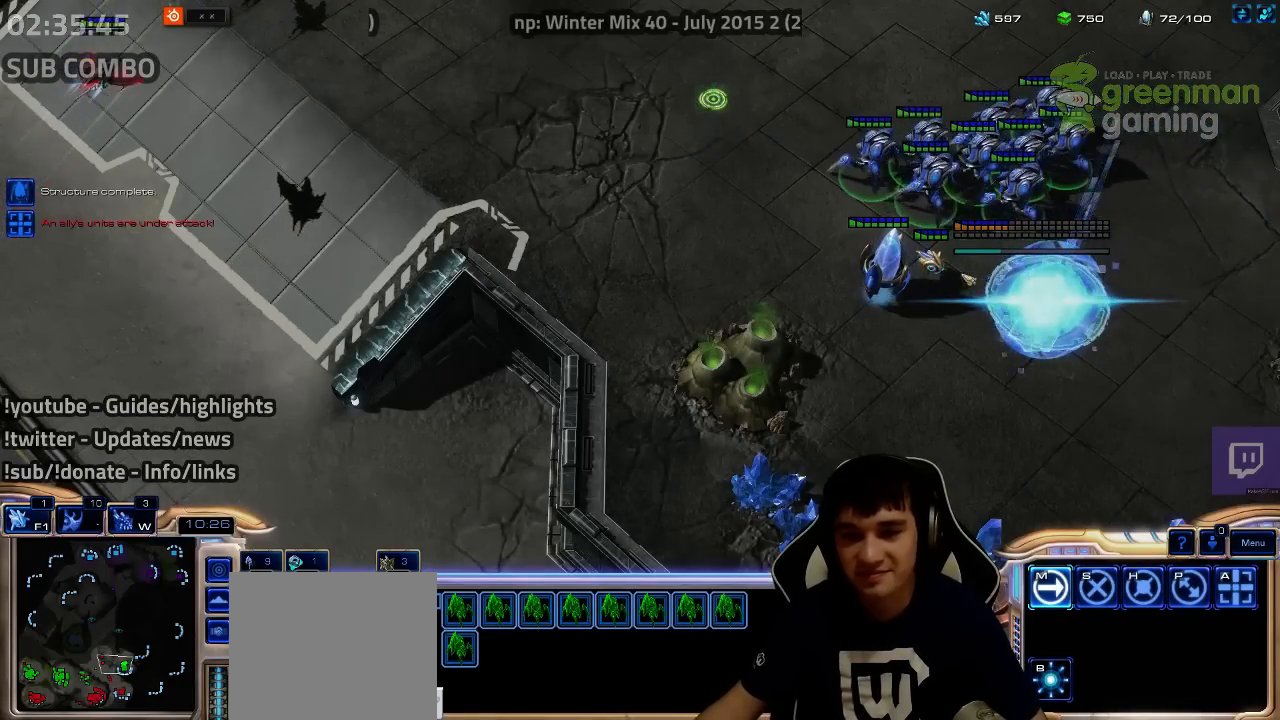
{"keys": [], "events": []}
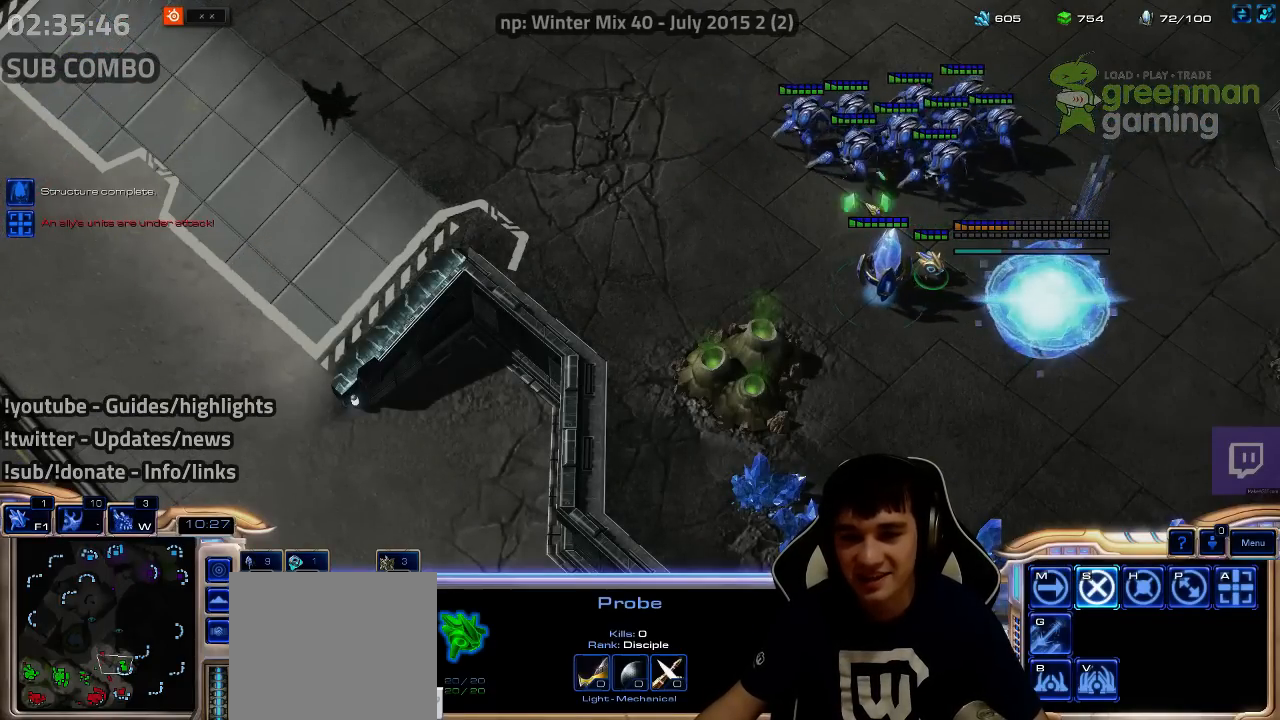
{"keys": ["c"], "events": [[250, "b", "down"], [300, "c", "down"], [350, "b", "up"], [400, "c", "up"], [433, "c", "down"]]}
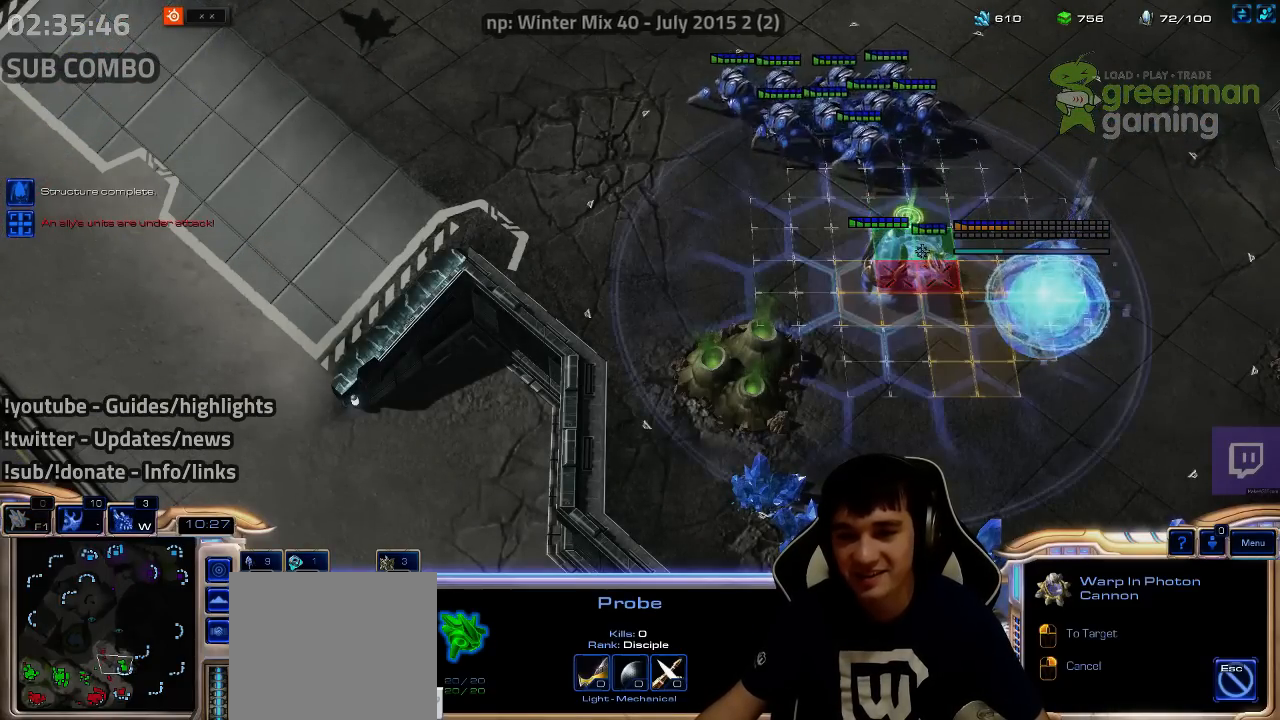
{"keys": [], "events": [[33, "c", "up"]]}
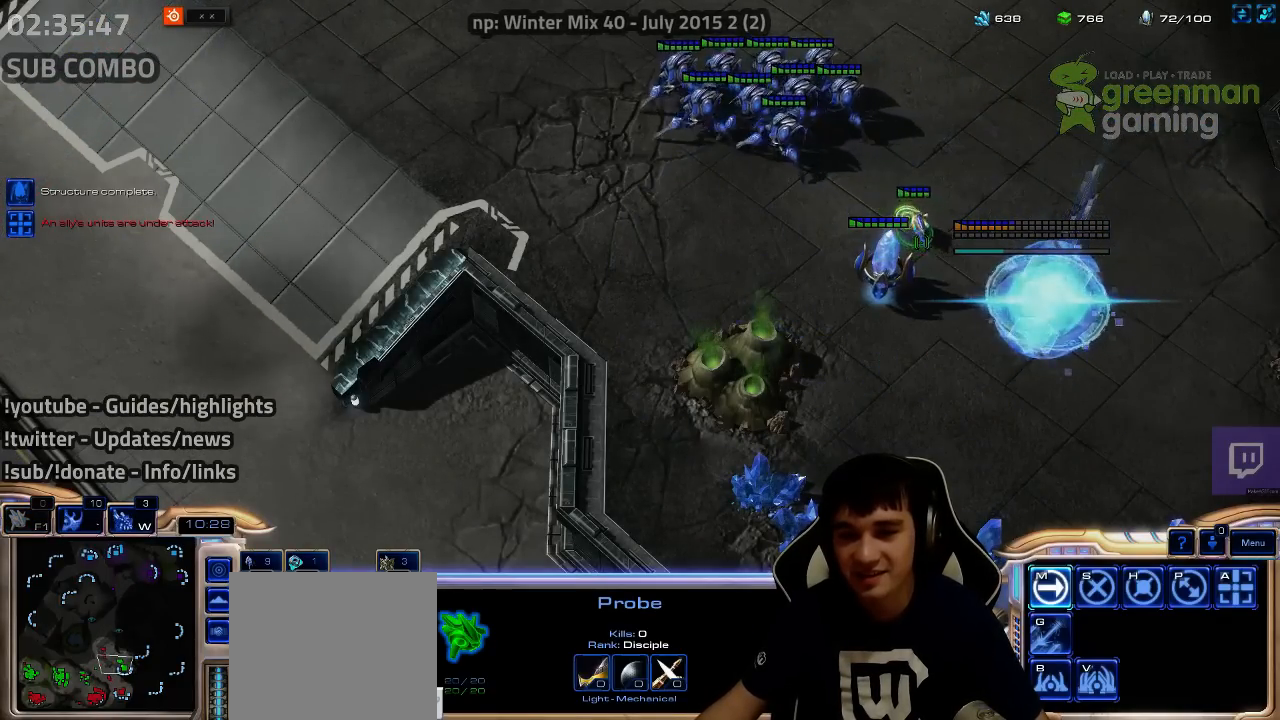
{"keys": [], "events": []}
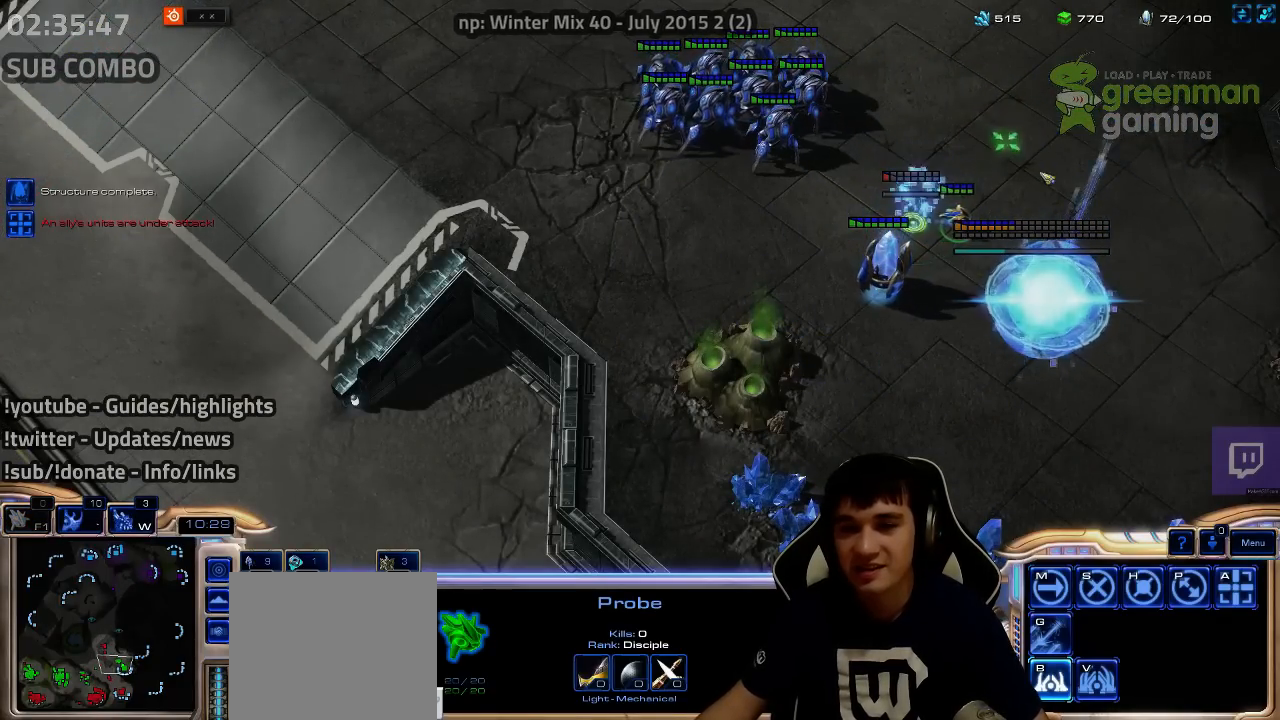
{"keys": [], "events": [[67, "b", "down"], [117, "b", "up"], [200, "g", "down"], [267, "g", "up"]]}
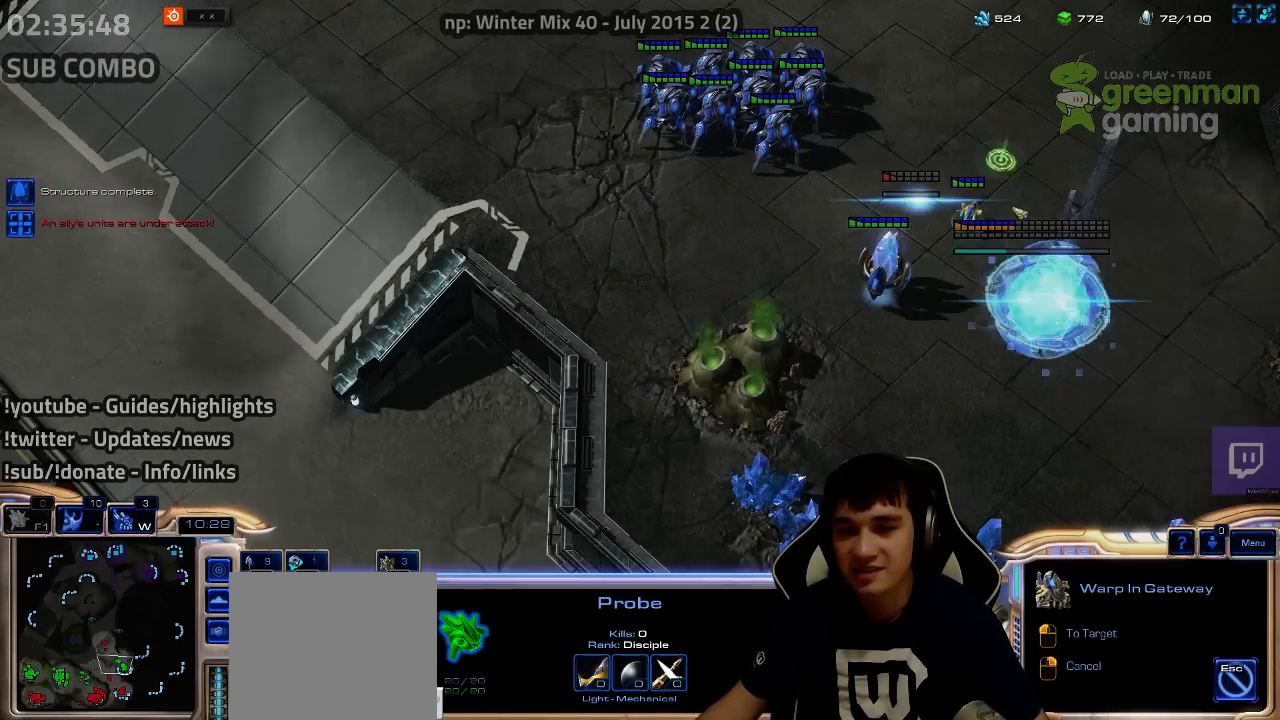
{"keys": [], "events": []}
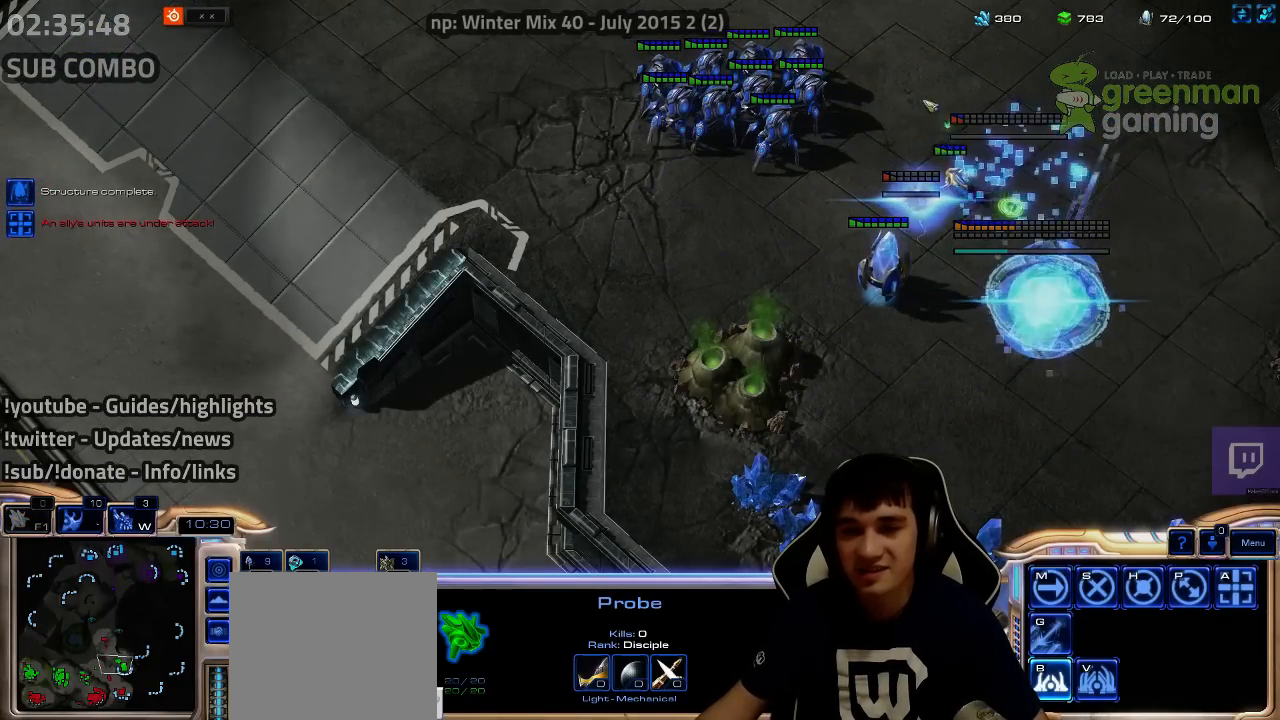
{"keys": [], "events": [[233, "b", "down"], [300, "b", "up"], [383, "g", "down"], [450, "g", "up"]]}
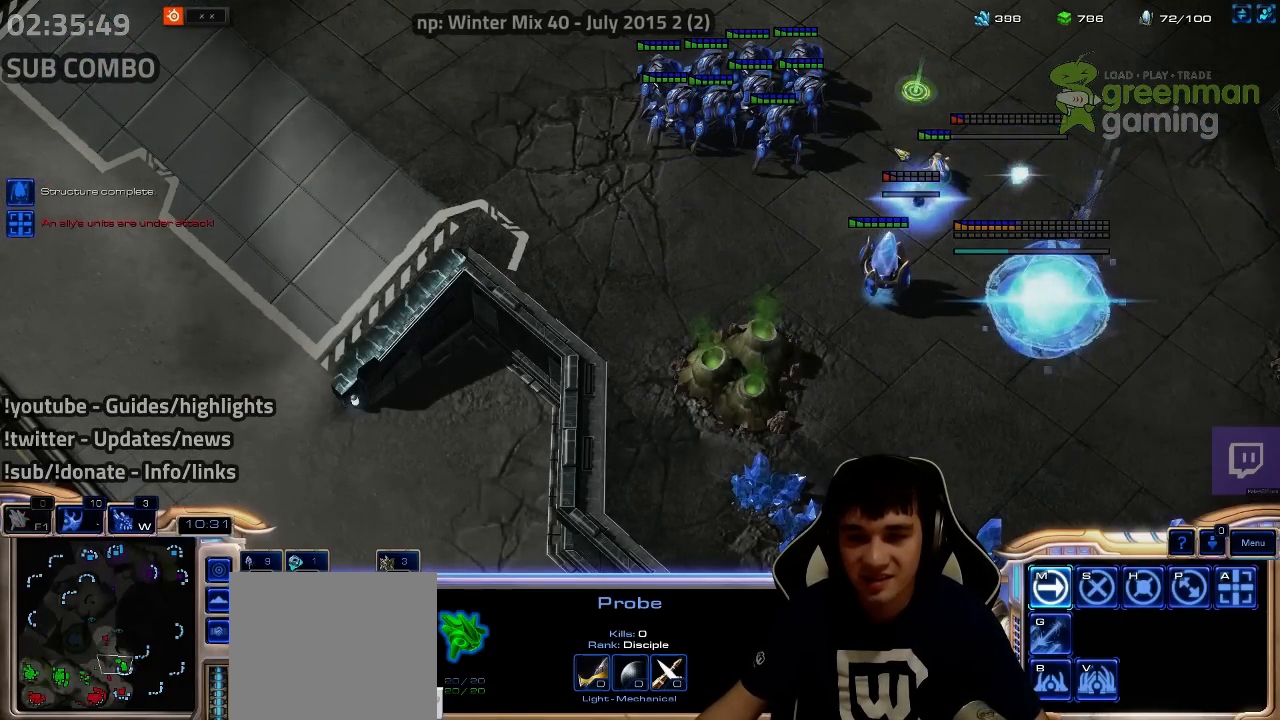
{"keys": [], "events": []}
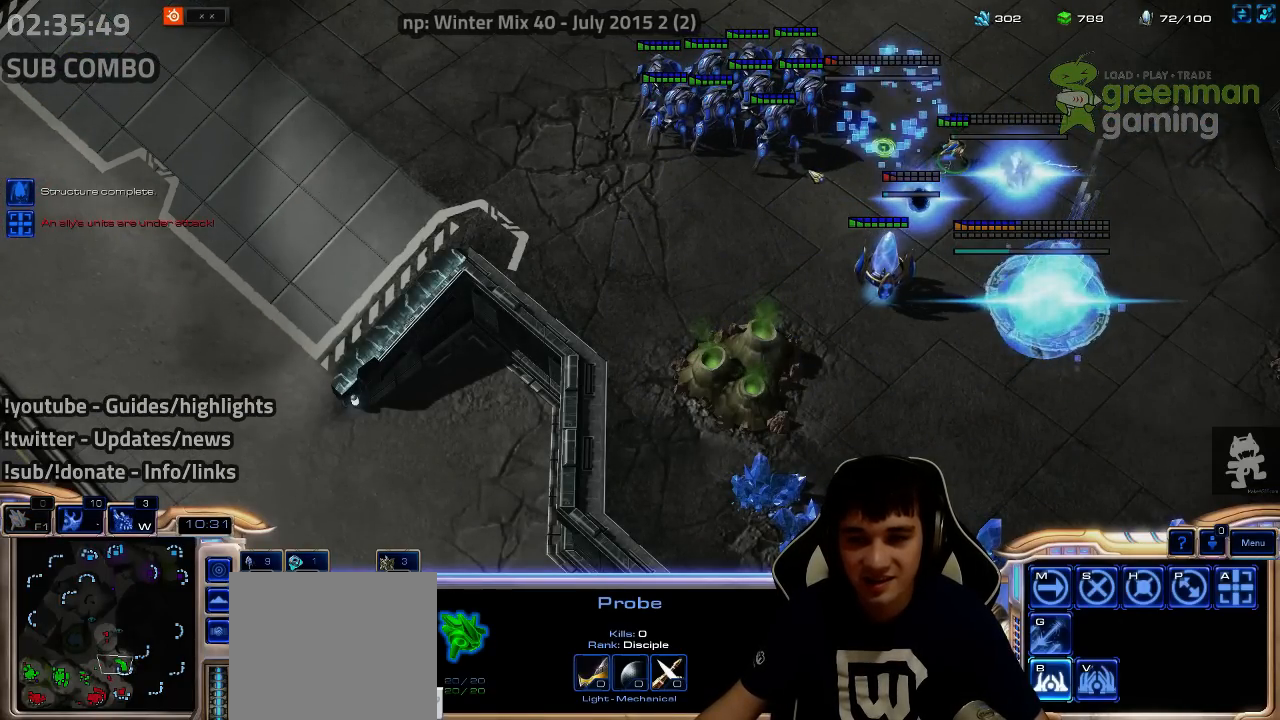
{"keys": [], "events": [[433, "b", "down"], [483, "b", "up"]]}
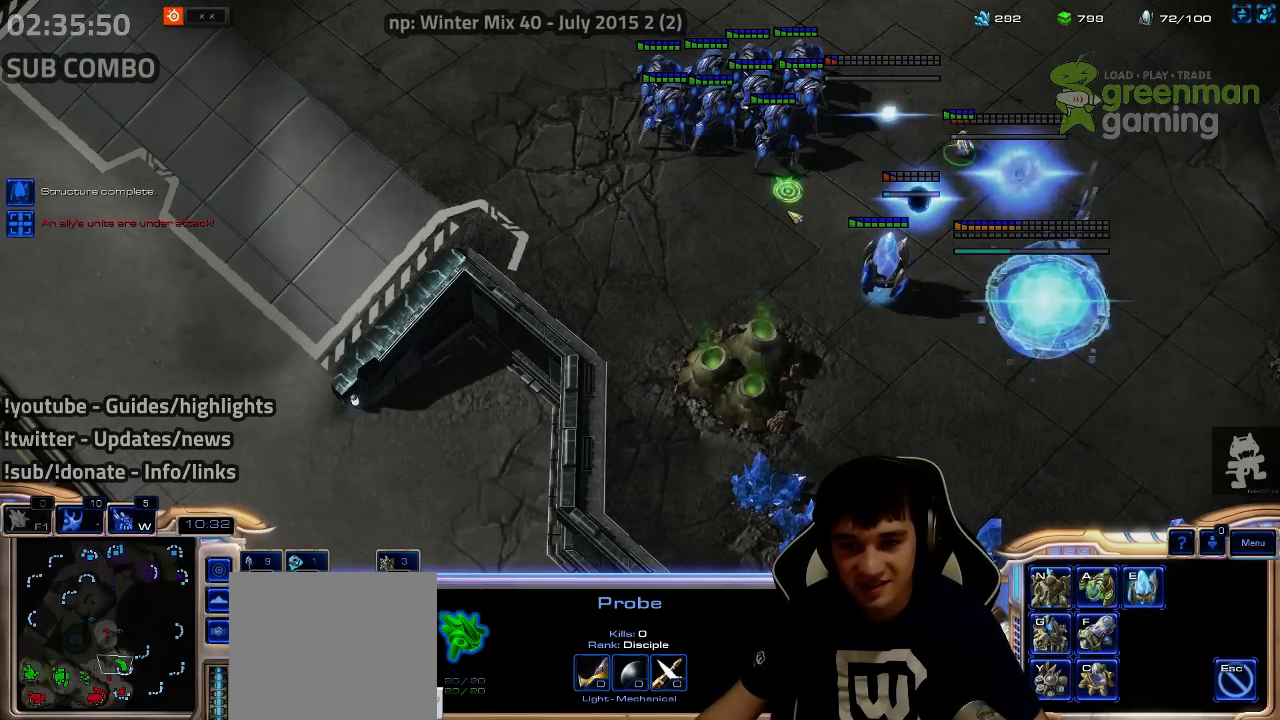
{"keys": [], "events": [[67, "g", "down"], [150, "g", "up"]]}
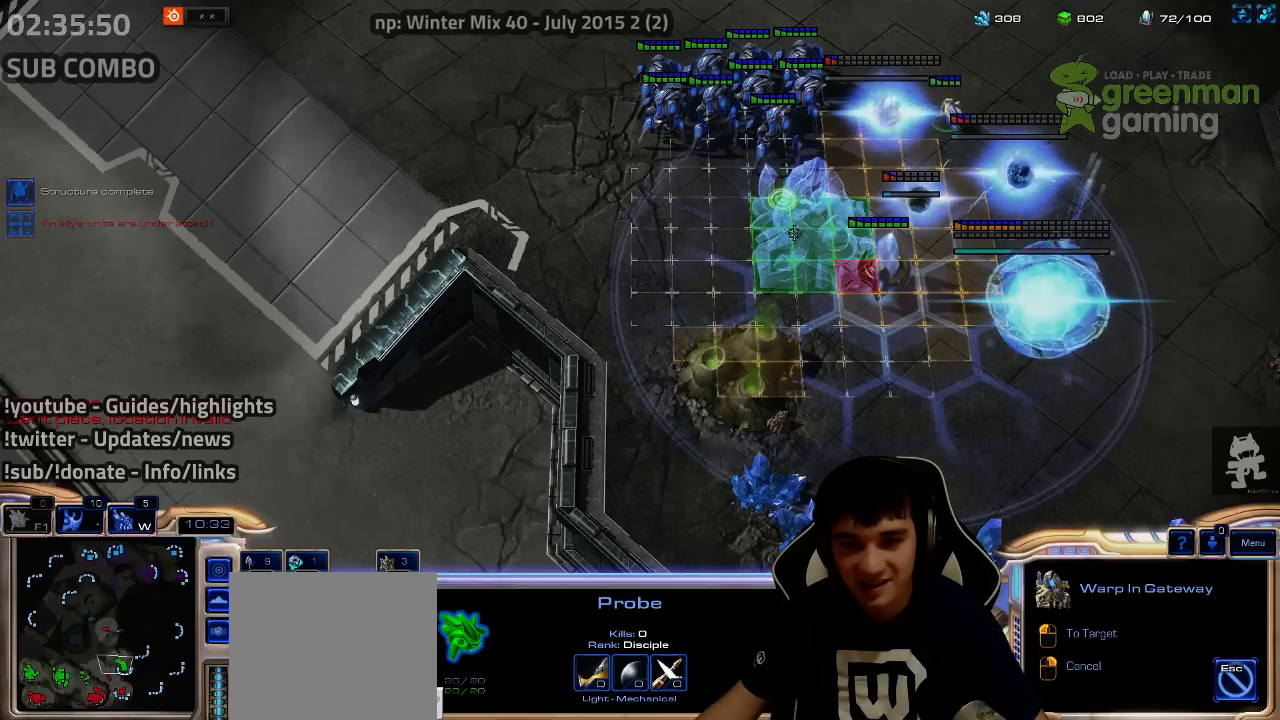
{"keys": [], "events": []}
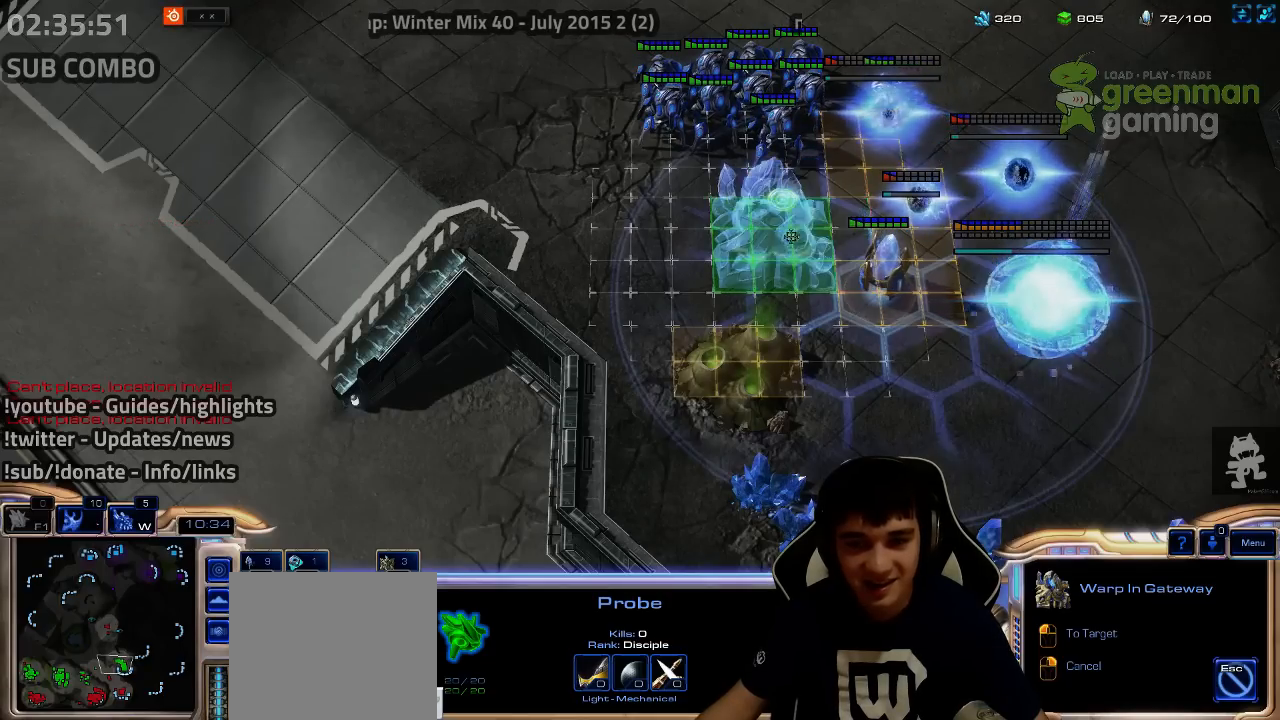
{"keys": [], "events": []}